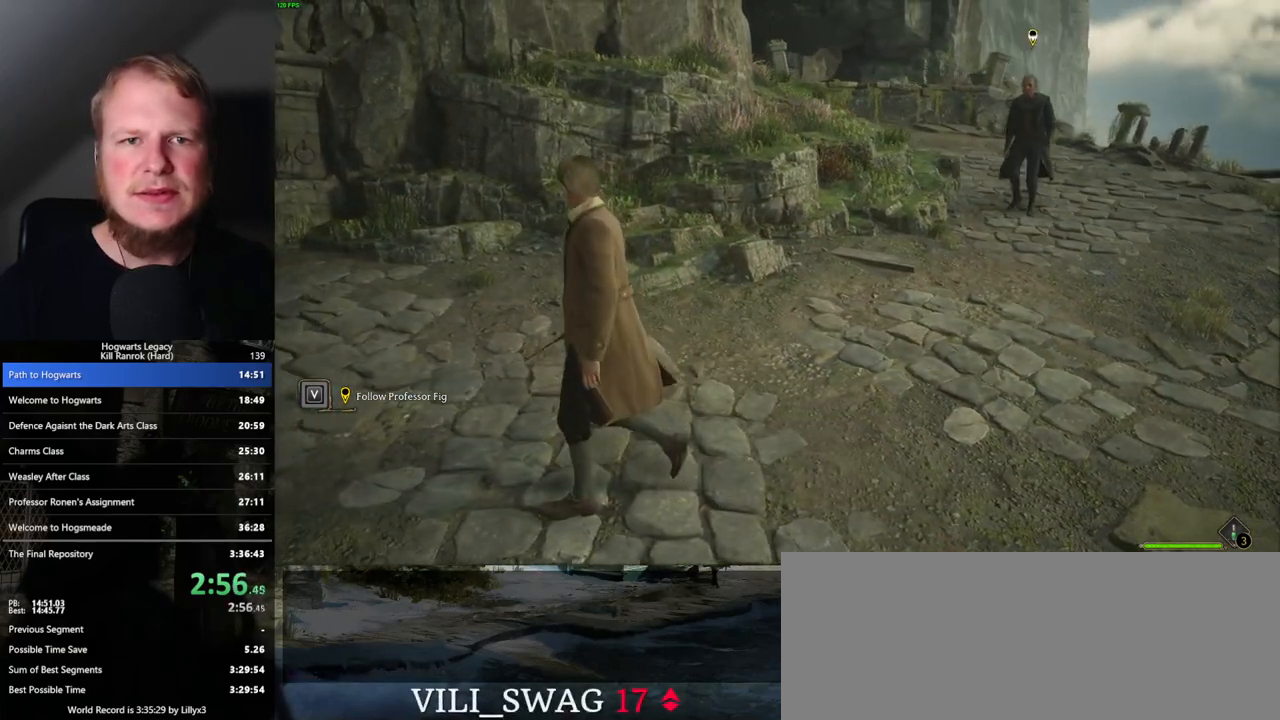
Gameplay with keyboard and mouse; each line is a JSON object with the keys and mouse buttons held at the frame after it. "events" lists presses ("down") and releases ("up") of ".", "/", "0", "1", "2", "3", "4", "5", "6", "7", "8", "9", "a", "alt_l", "alt_r", "b", "backslash", "backspace", "c", "caps_lock", "comma", "ctrl_l", "ctrl_r", "d", "e", "equals", "escape", "f", "f1", "f10", "f11", "f12", "f2", "f3", "f4", "f5", "f6", "f7", "f8", "f9", "g", "h", "i", "j", "k", "l", "lbracket", "m", "minus", "n", "o", "p", "q", "quote", "r", "rbracket", "return", "s", "semicolon", "shift_l", "shift_r", "space", "super", "t", "tab", "tilde", "u", "v", "w", "x", "y", "z", "mouse_left", "mouse_wheel", "mouse_right", "mouse_mb4" and "mouse_mb5" between this image and that frame as [ms after this image, input, new state], when the widget could be followed in between. "mouse_left", "mouse_wheel", "mouse_right", "mouse_mb4", "mouse_mb5" = the "left", "wheel", "right", "mb4", "mb5" buttons of the "mouse" list. No other keys are recorded. "wheel" means that the mouse wheel is clicked or scrolled. Mouse movement is not recorded.
{"keys": ["a"], "mouse": [], "events": []}
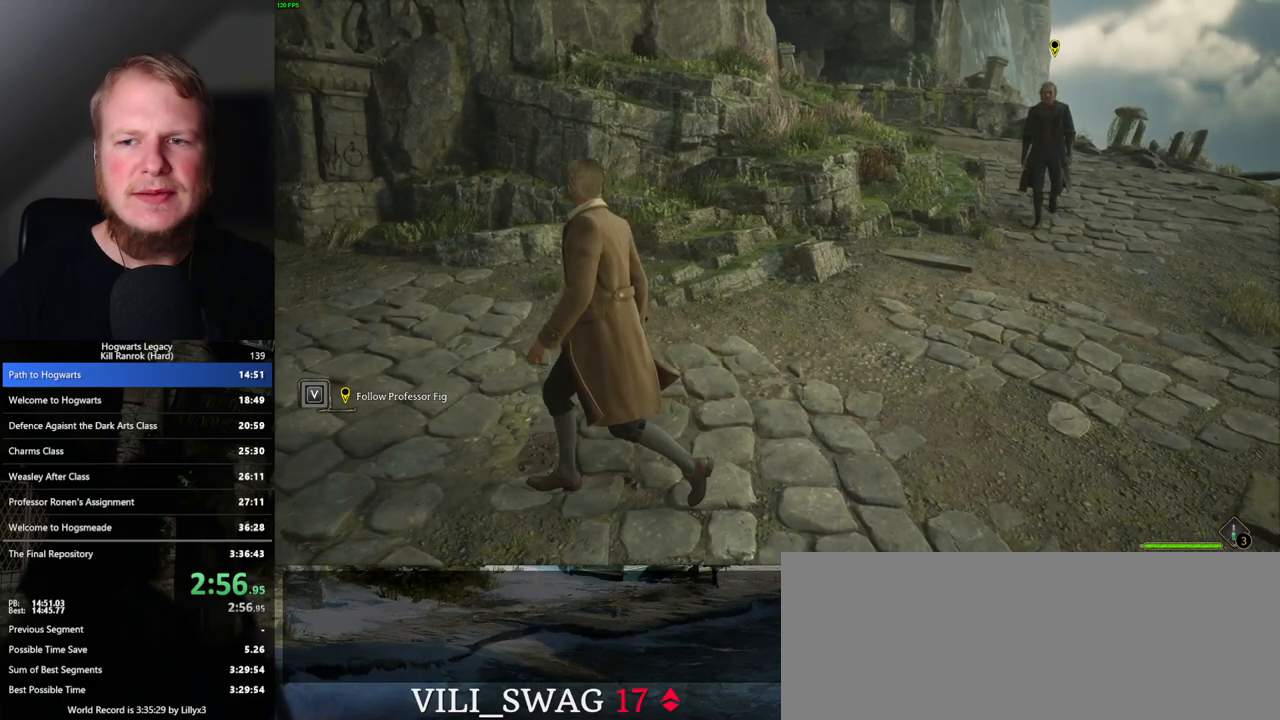
{"keys": ["a"], "mouse": [], "events": []}
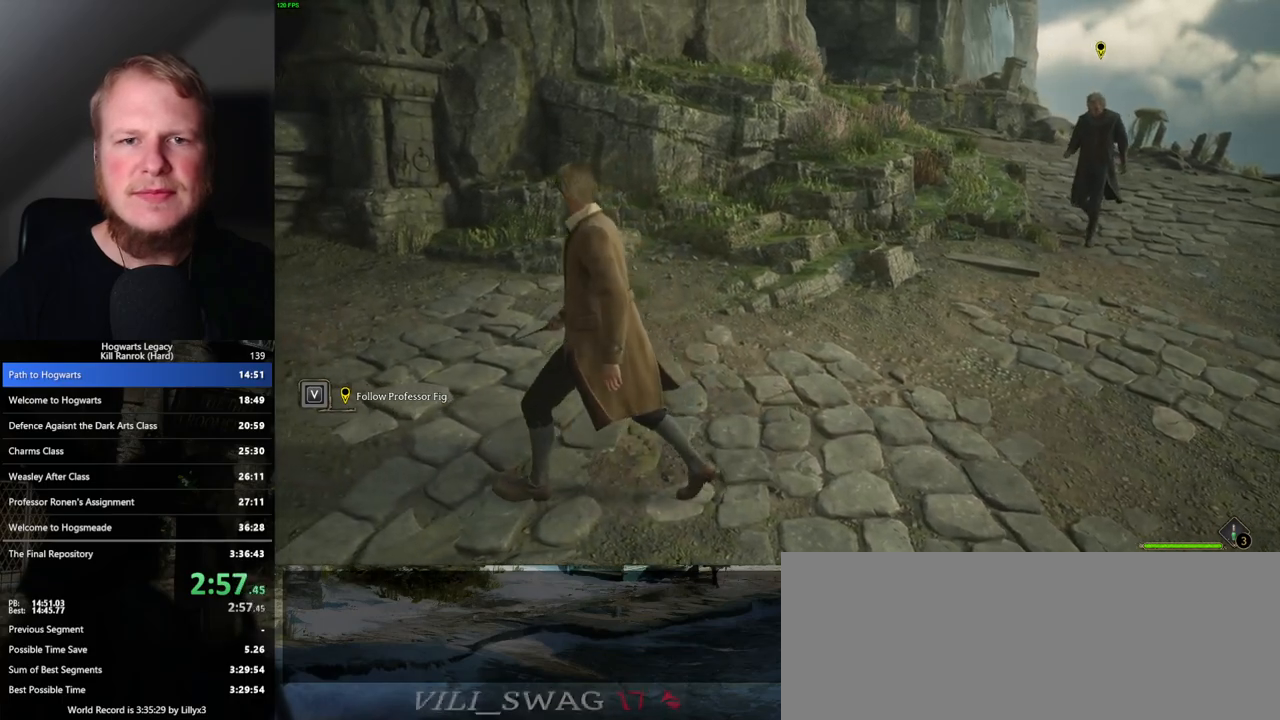
{"keys": ["w"], "mouse": [], "events": [[117, "w", "down"], [183, "space", "down"], [283, "space", "up"], [433, "a", "up"]]}
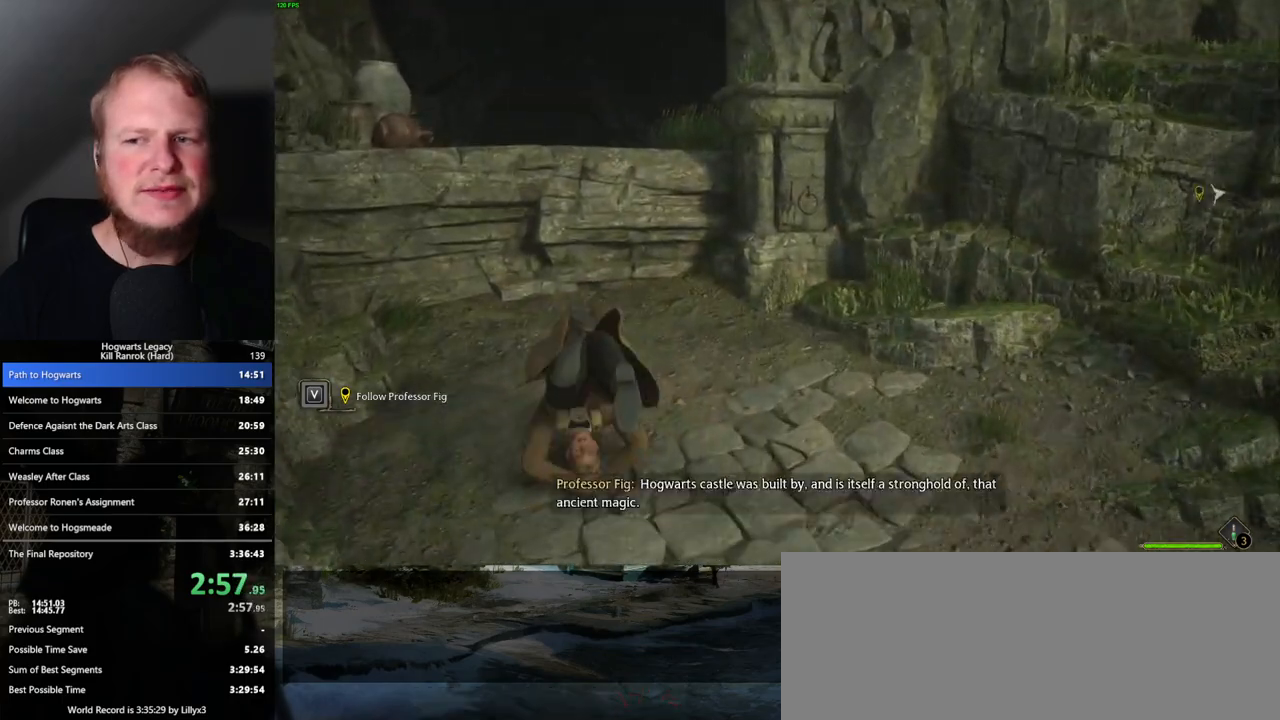
{"keys": ["w"], "mouse": ["mb5"], "events": [[267, "mouse_mb5", "down"]]}
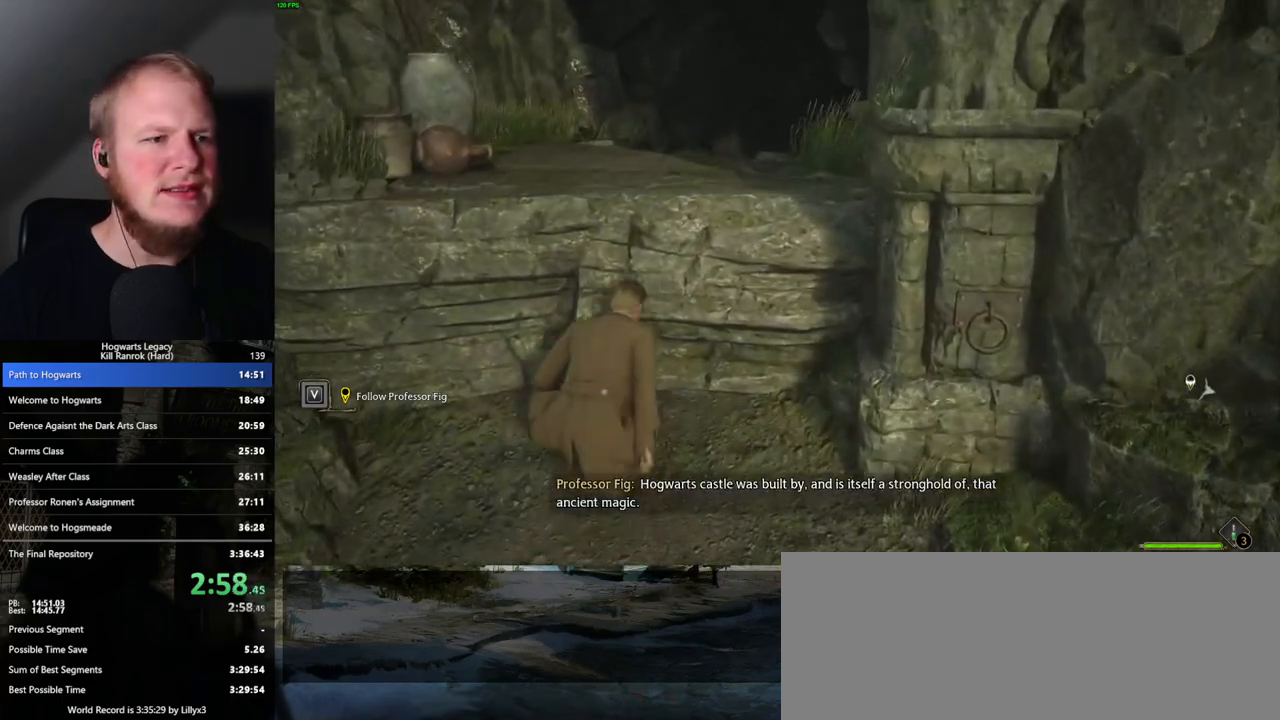
{"keys": ["w"], "mouse": [], "events": [[17, "mouse_mb5", "up"]]}
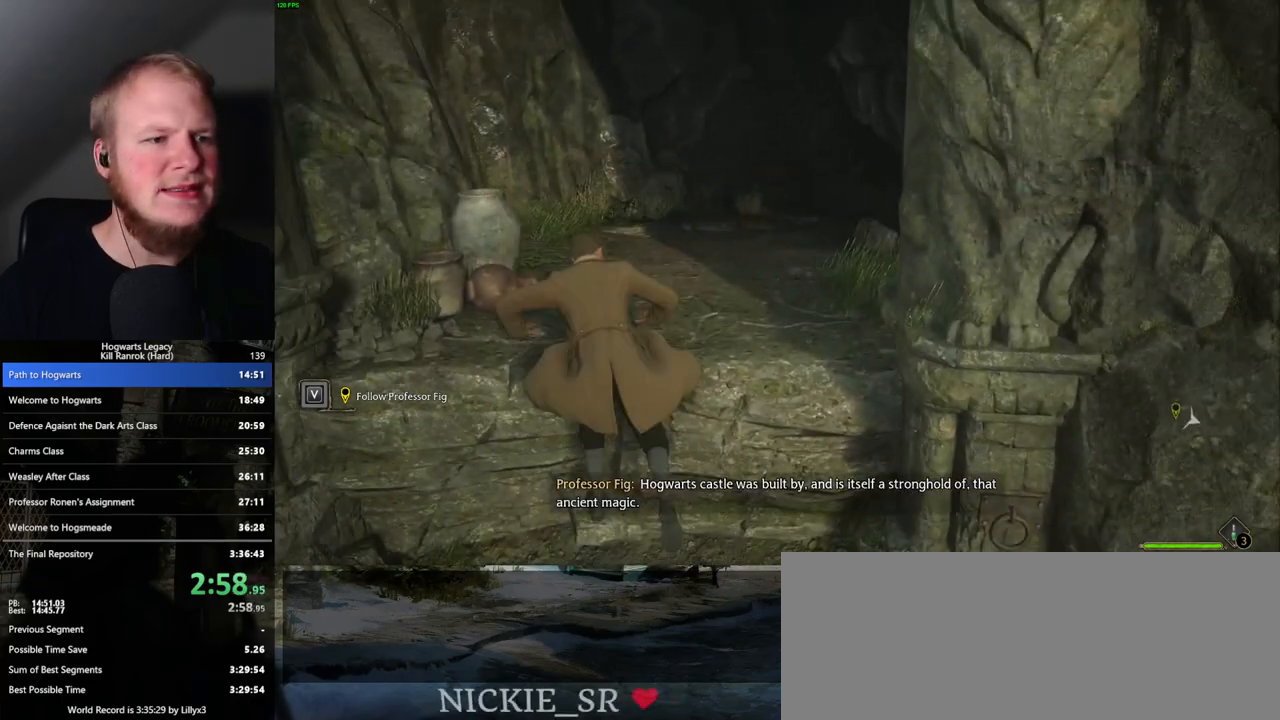
{"keys": ["w"], "mouse": [], "events": []}
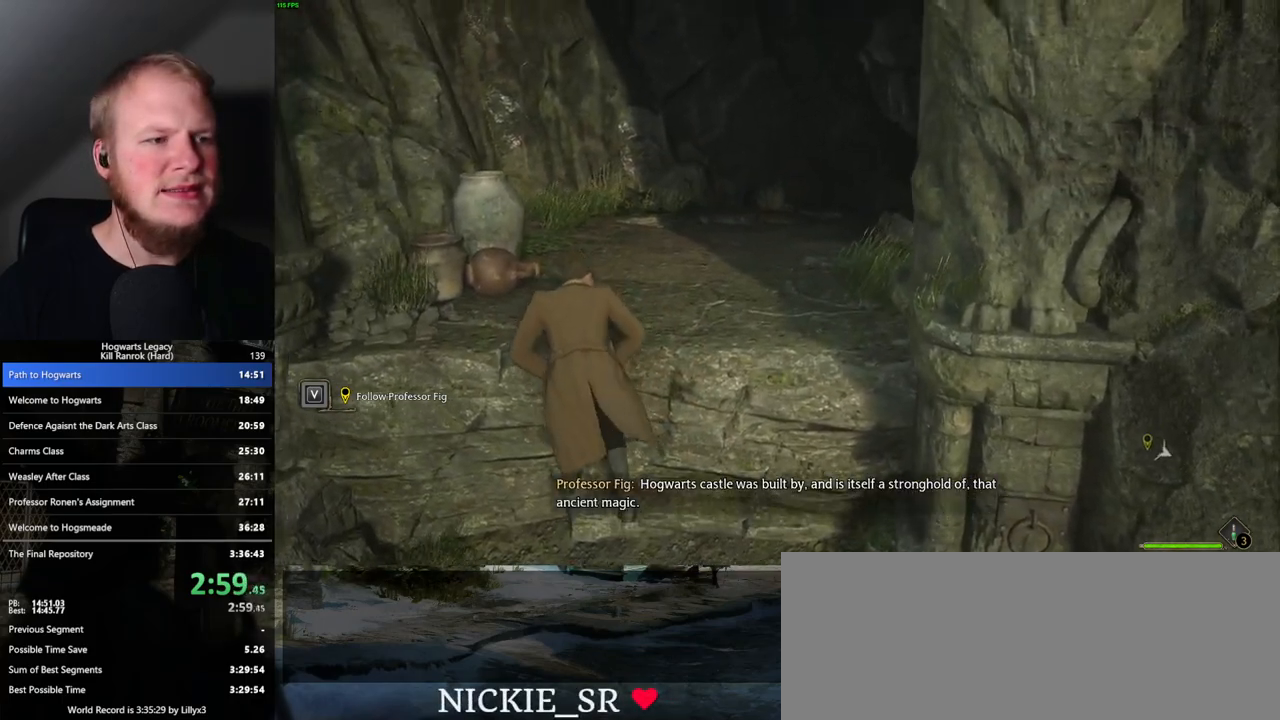
{"keys": ["w"], "mouse": [], "events": []}
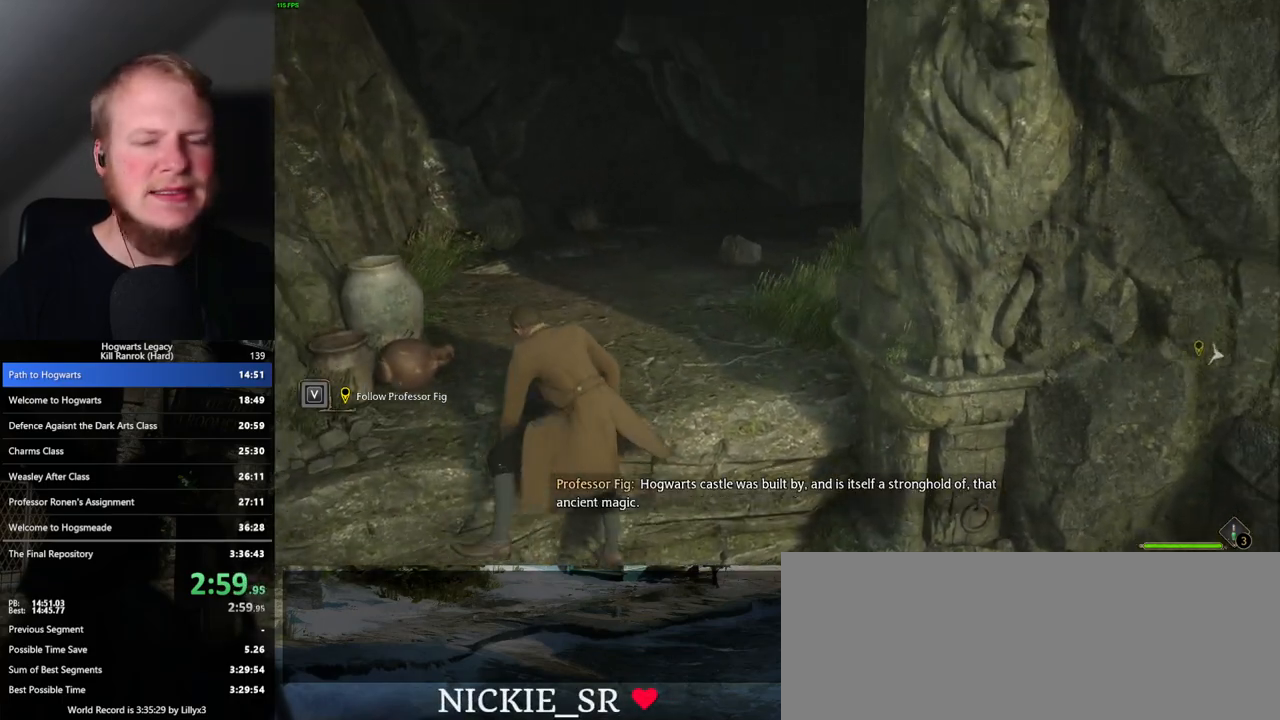
{"keys": ["space", "w"], "mouse": [], "events": [[433, "space", "down"]]}
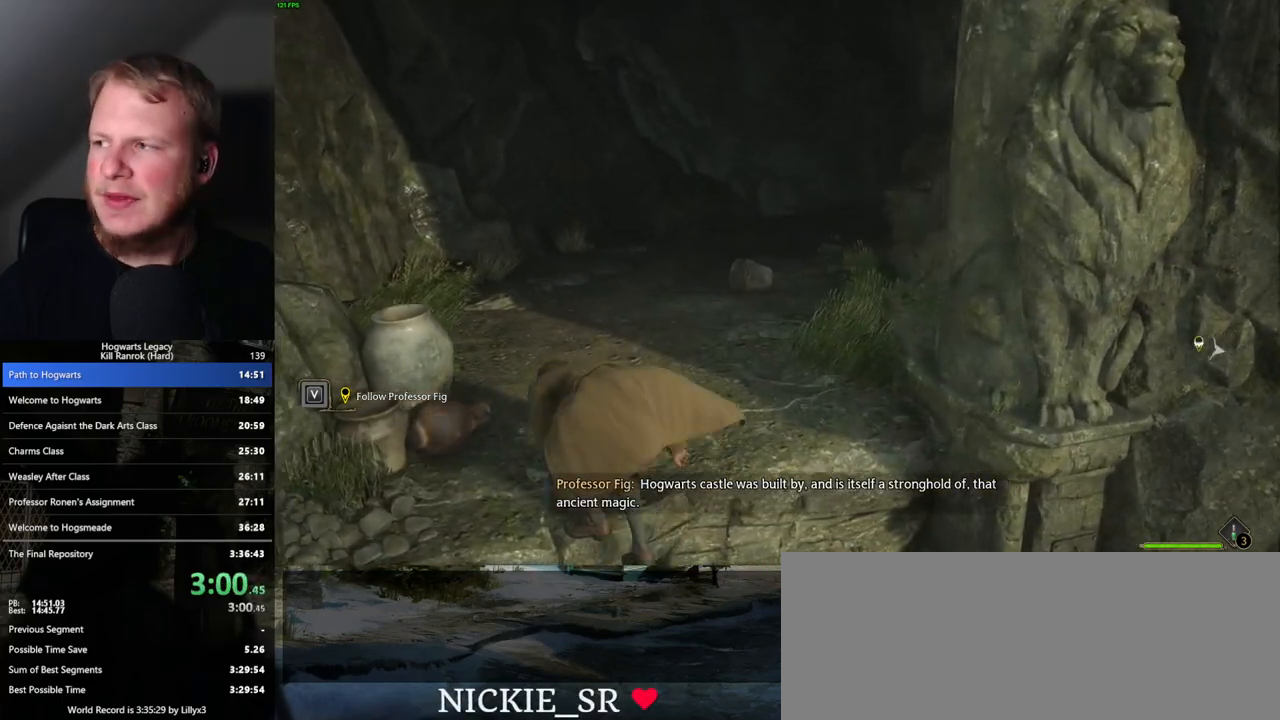
{"keys": ["space", "w"], "mouse": [], "events": [[17, "space", "up"], [117, "space", "down"], [183, "space", "up"], [300, "space", "down"], [367, "space", "up"], [450, "space", "down"]]}
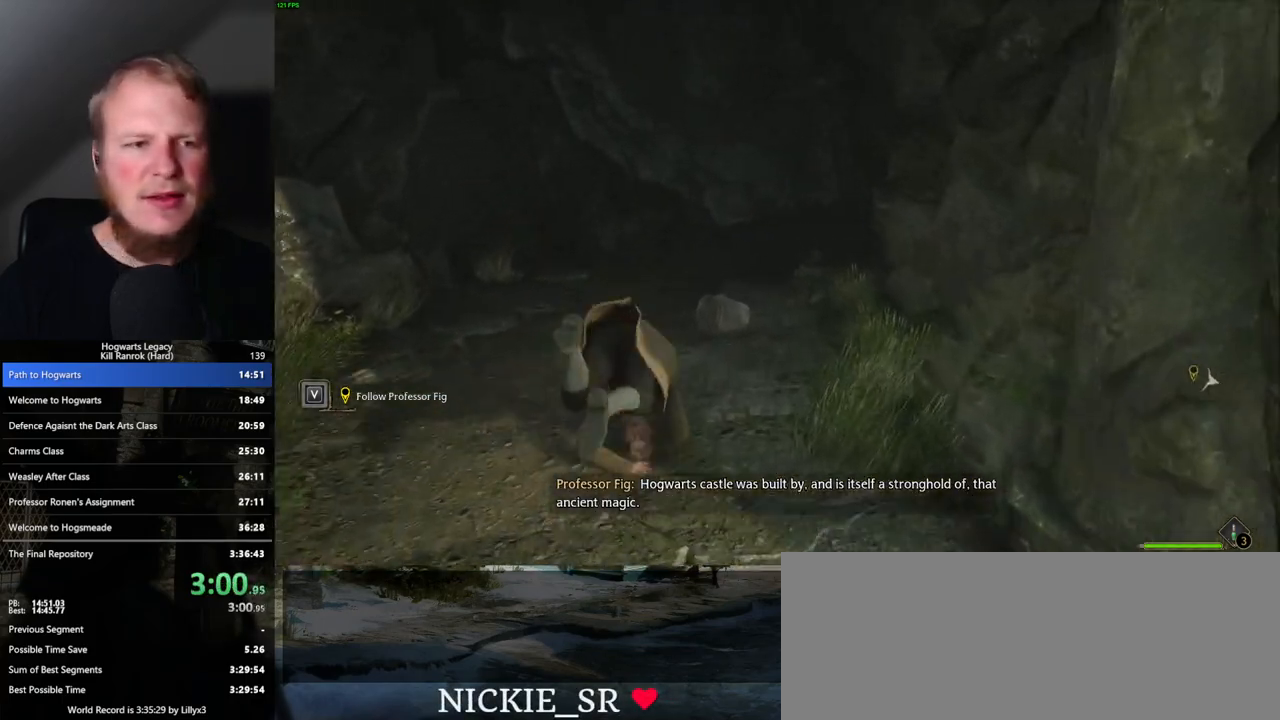
{"keys": ["w"], "mouse": [], "events": [[17, "space", "up"]]}
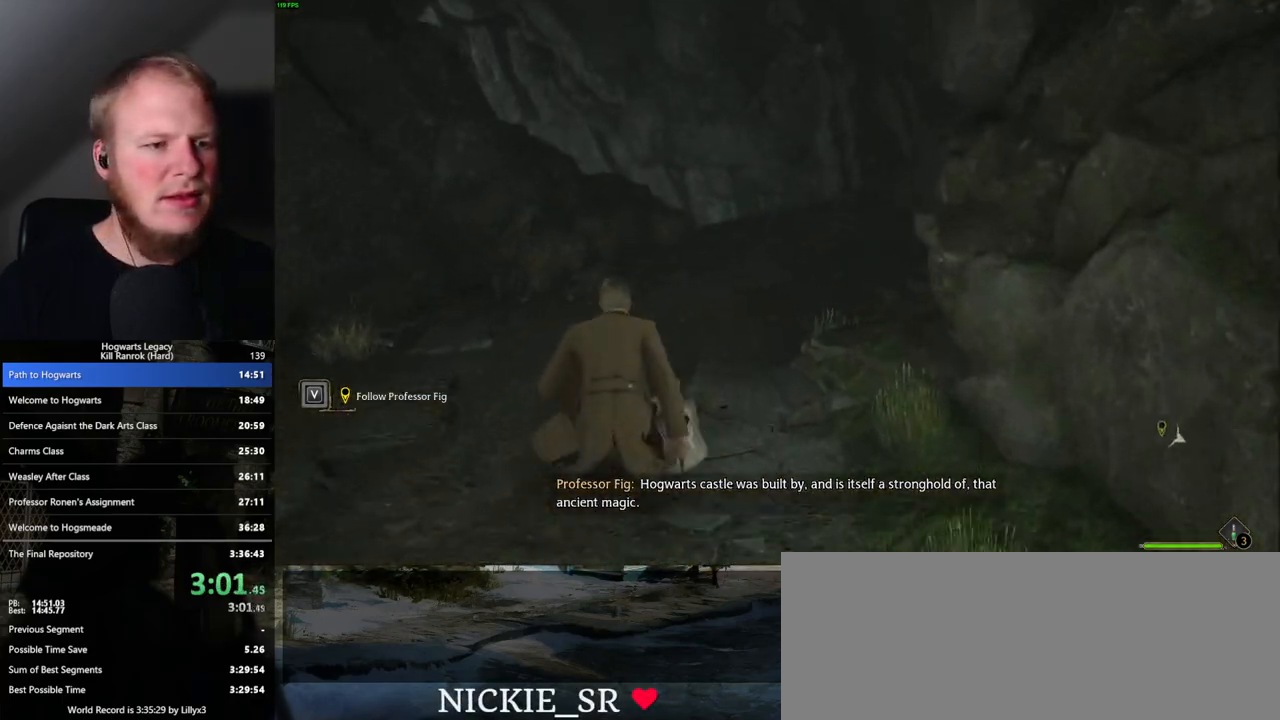
{"keys": ["space", "w"], "mouse": [], "events": [[267, "space", "down"], [350, "space", "up"], [467, "space", "down"]]}
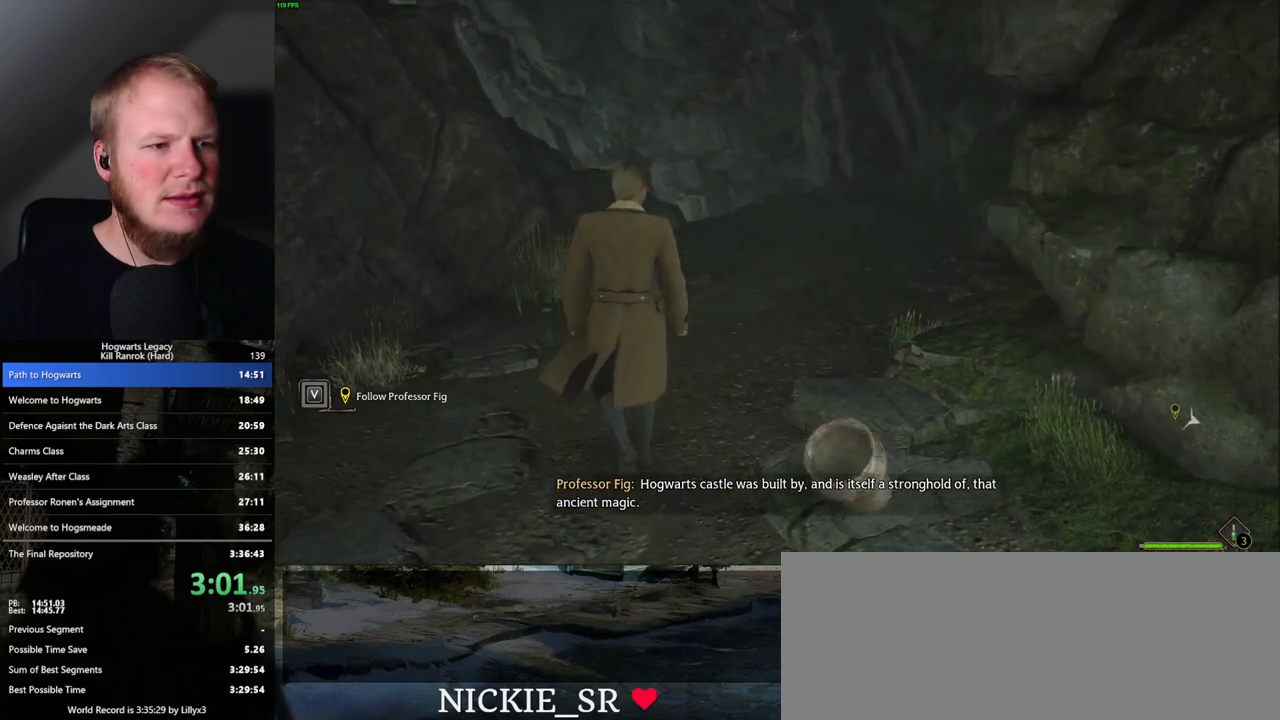
{"keys": ["w"], "mouse": [], "events": [[50, "space", "up"], [133, "space", "down"], [233, "space", "up"]]}
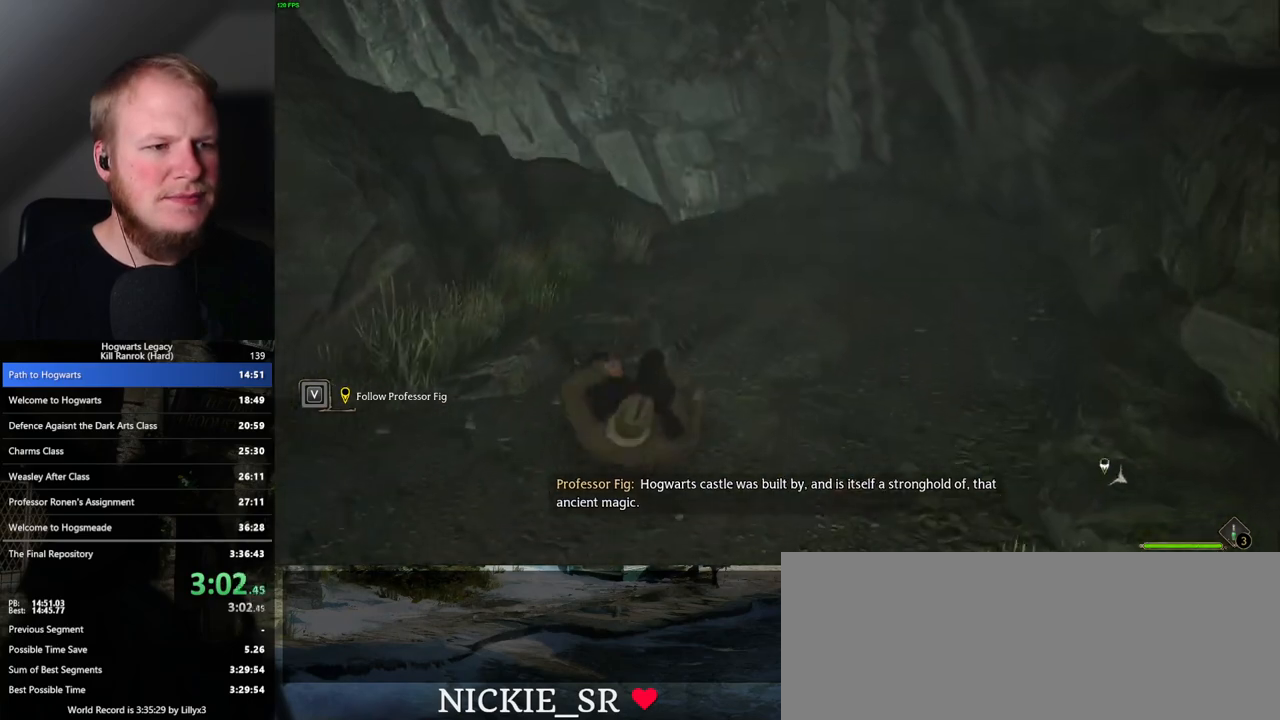
{"keys": ["w"], "mouse": [], "events": [[383, "space", "down"], [450, "space", "up"]]}
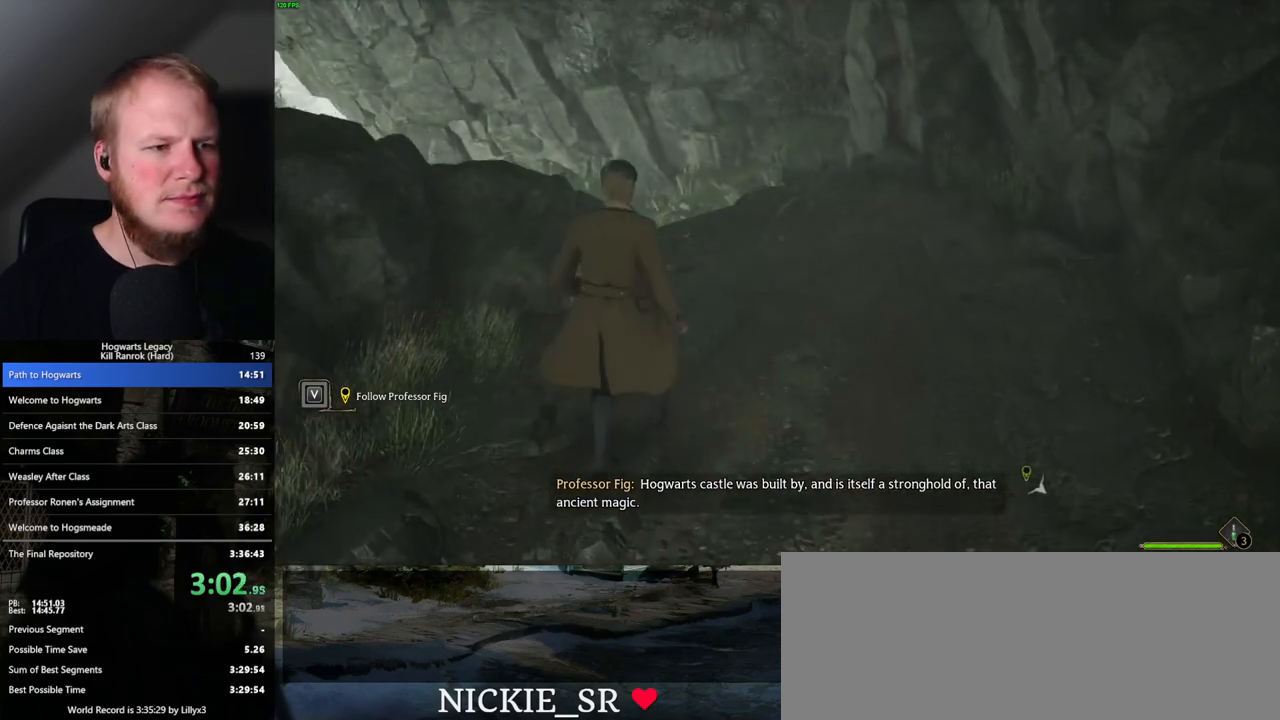
{"keys": ["space", "w"], "mouse": [], "events": [[67, "space", "down"], [133, "space", "up"], [233, "space", "down"], [333, "space", "up"], [433, "space", "down"]]}
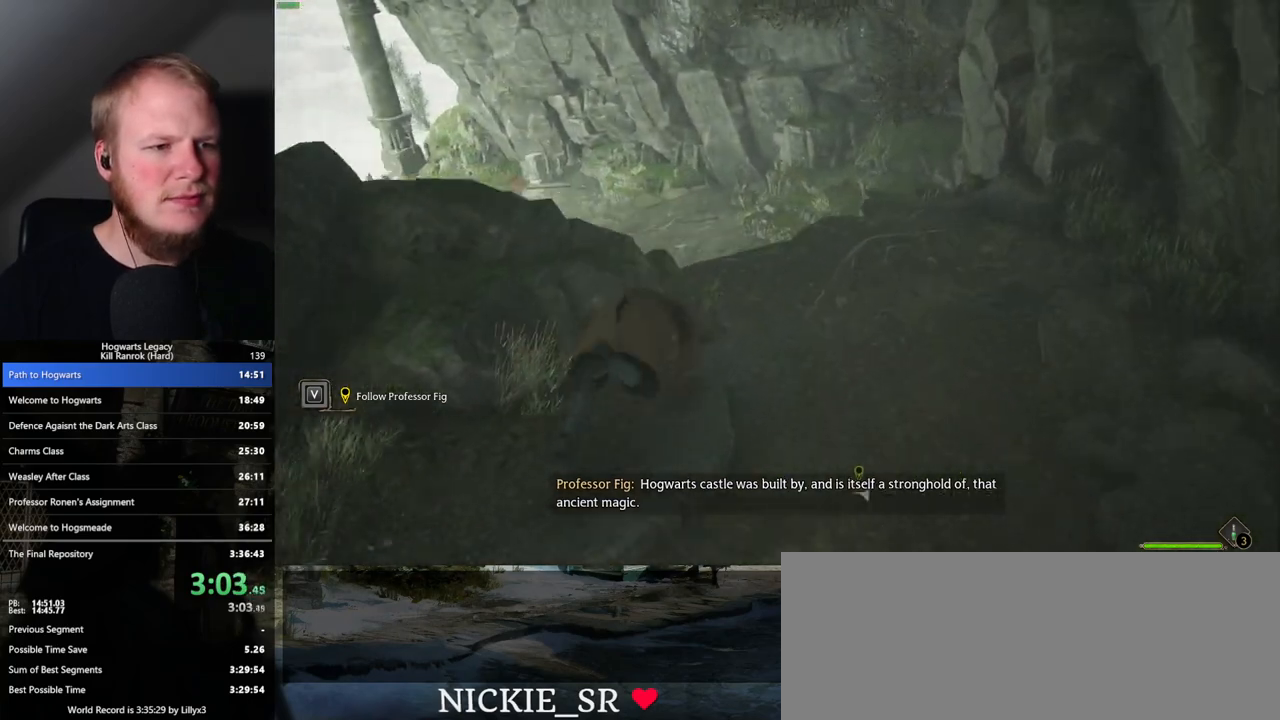
{"keys": ["w"], "mouse": [], "events": [[50, "space", "up"]]}
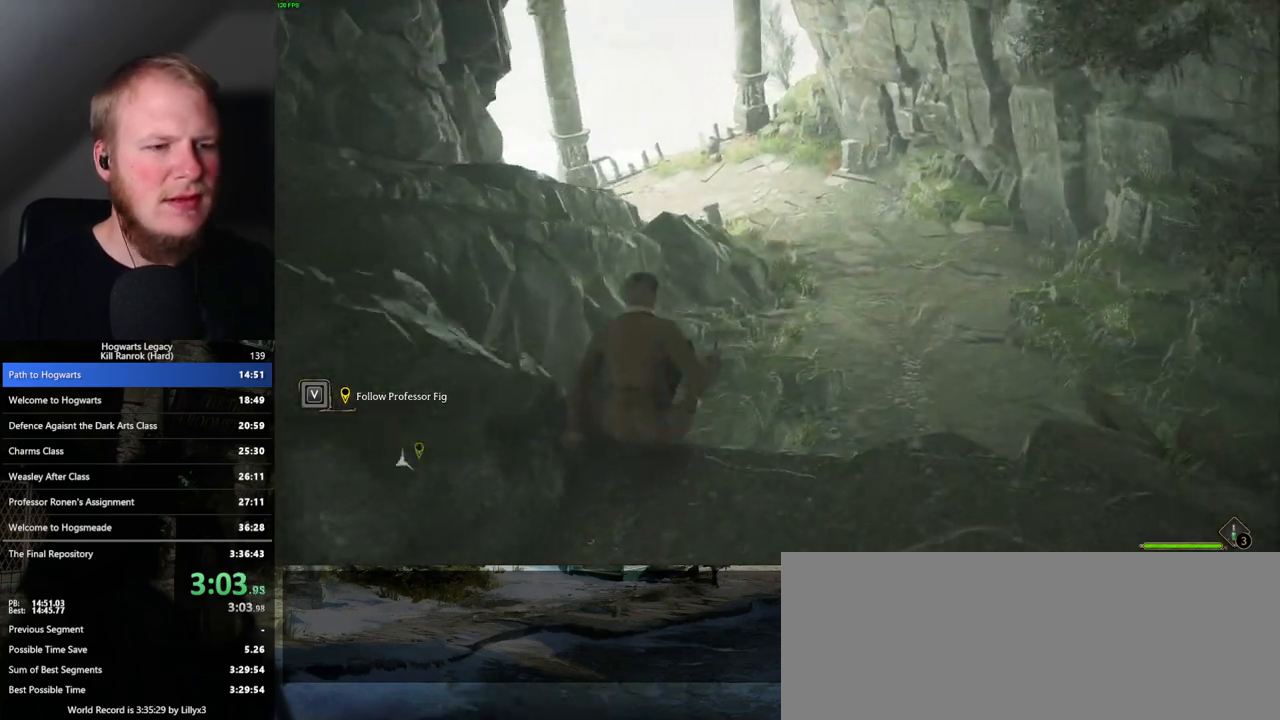
{"keys": ["w"], "mouse": [], "events": []}
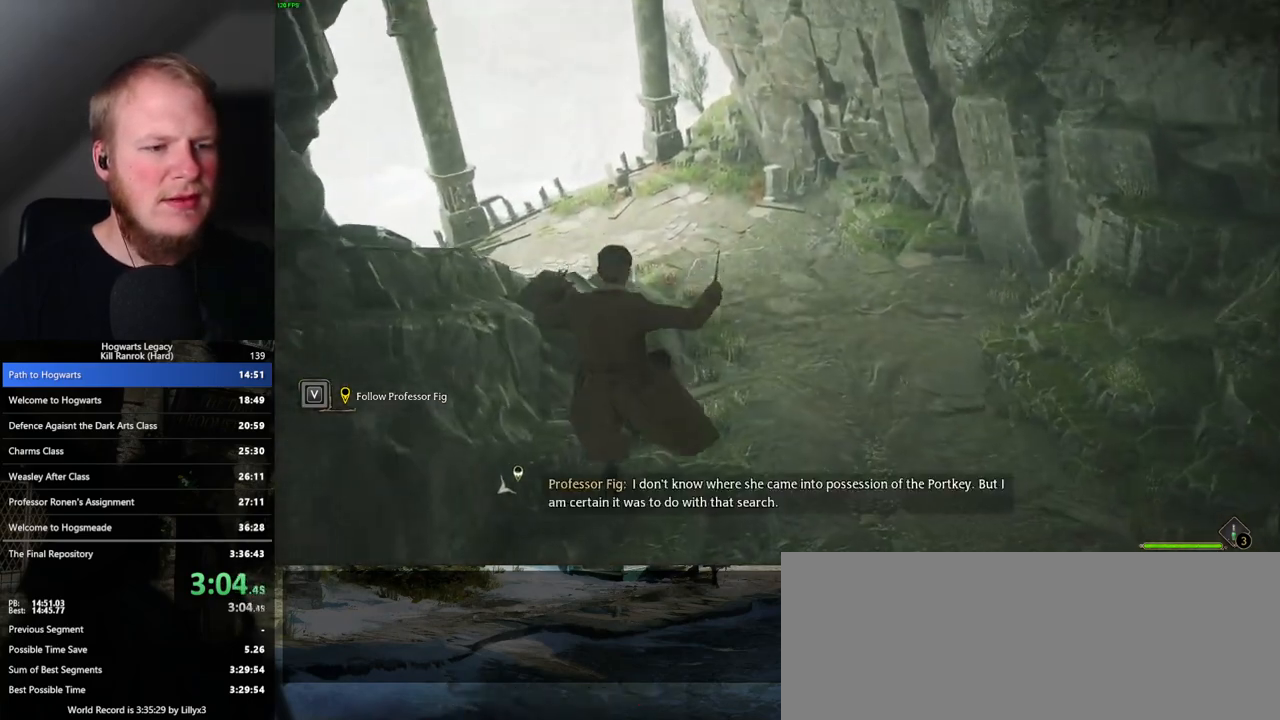
{"keys": ["space", "w"], "mouse": [], "events": [[267, "space", "down"], [383, "space", "up"], [483, "space", "down"]]}
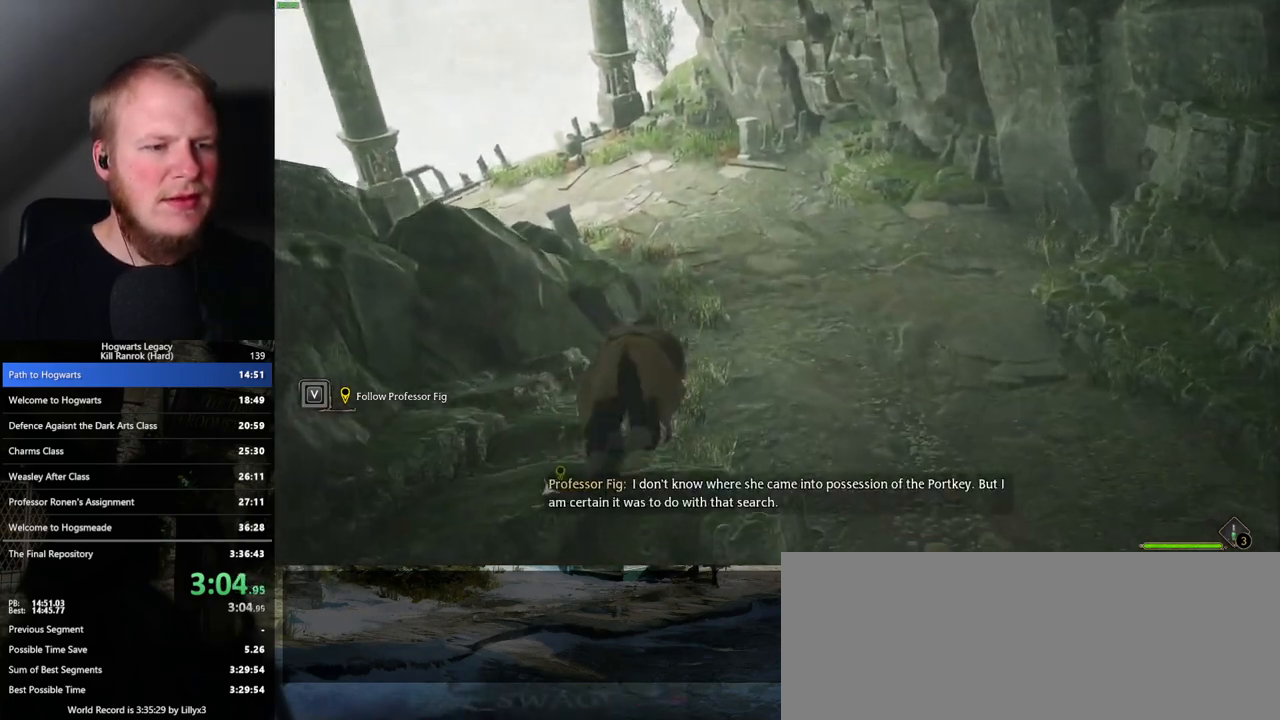
{"keys": ["w"], "mouse": [], "events": [[50, "space", "up"]]}
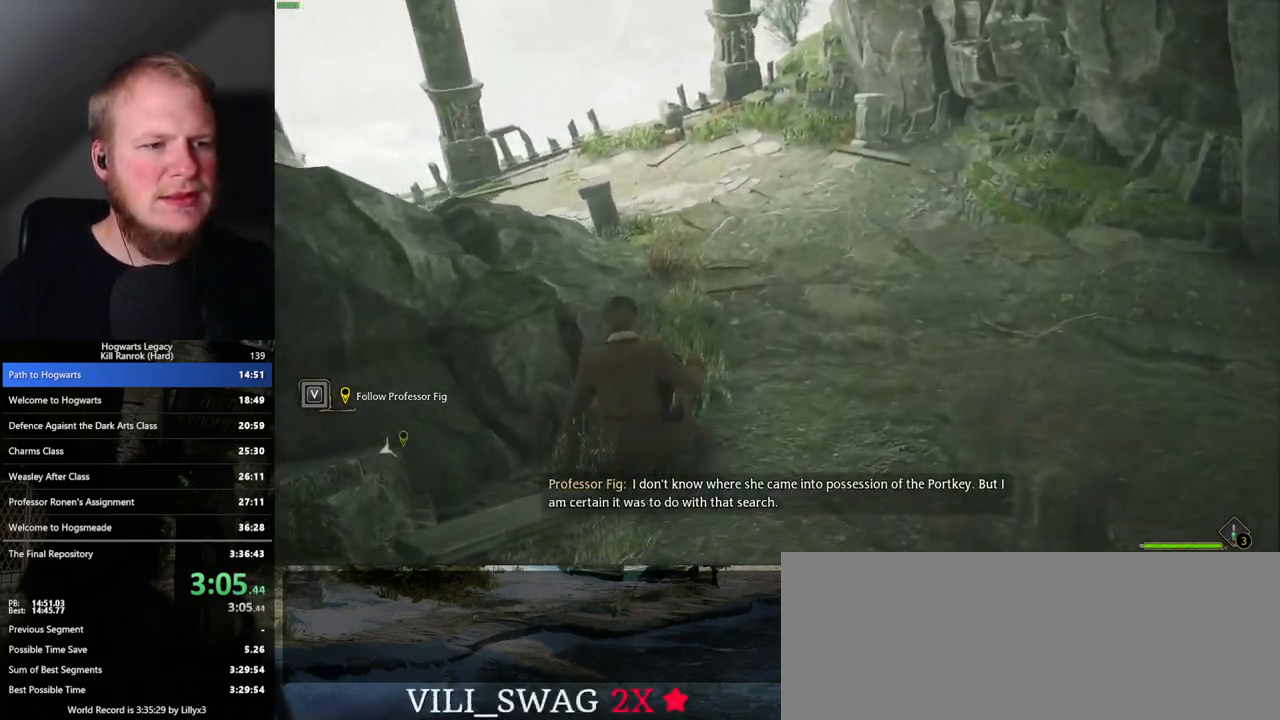
{"keys": ["w"], "mouse": [], "events": [[167, "space", "down"], [233, "space", "up"], [367, "space", "down"], [433, "space", "up"]]}
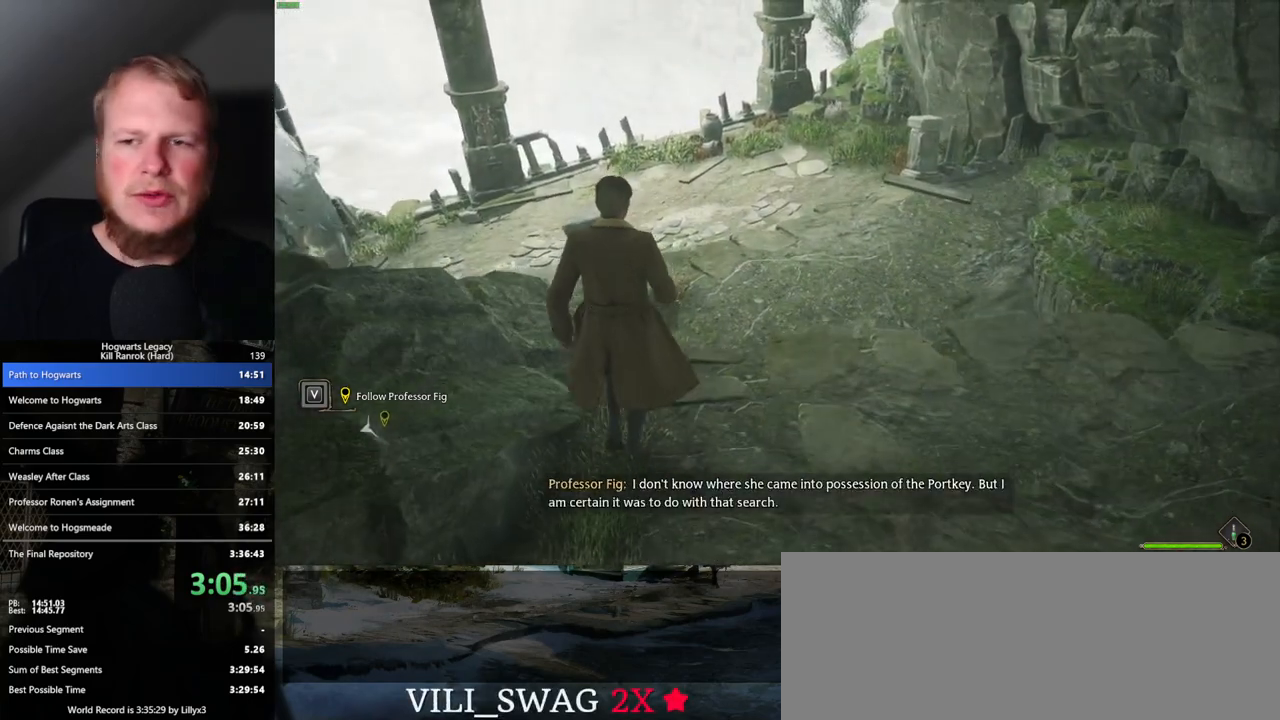
{"keys": ["w"], "mouse": [], "events": [[33, "space", "down"], [117, "space", "up"], [200, "space", "down"], [300, "space", "up"]]}
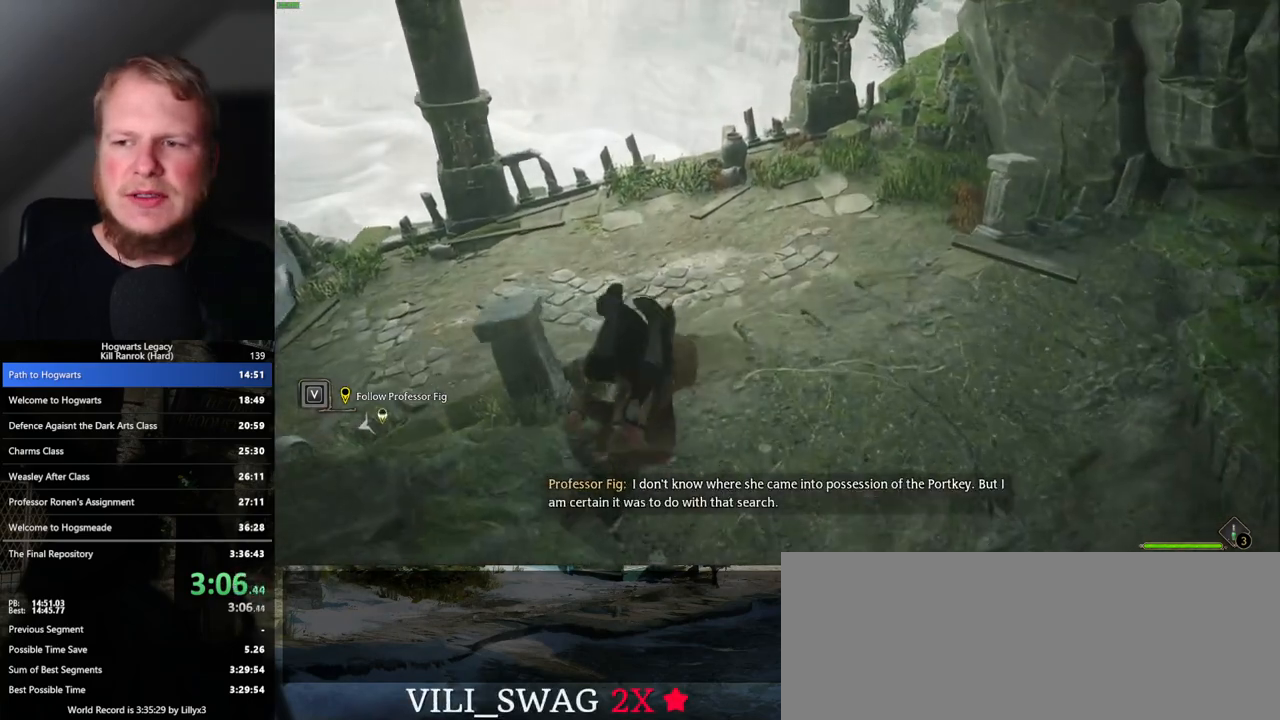
{"keys": ["space", "w"], "mouse": [], "events": [[333, "space", "down"], [367, "space", "up"], [483, "space", "down"]]}
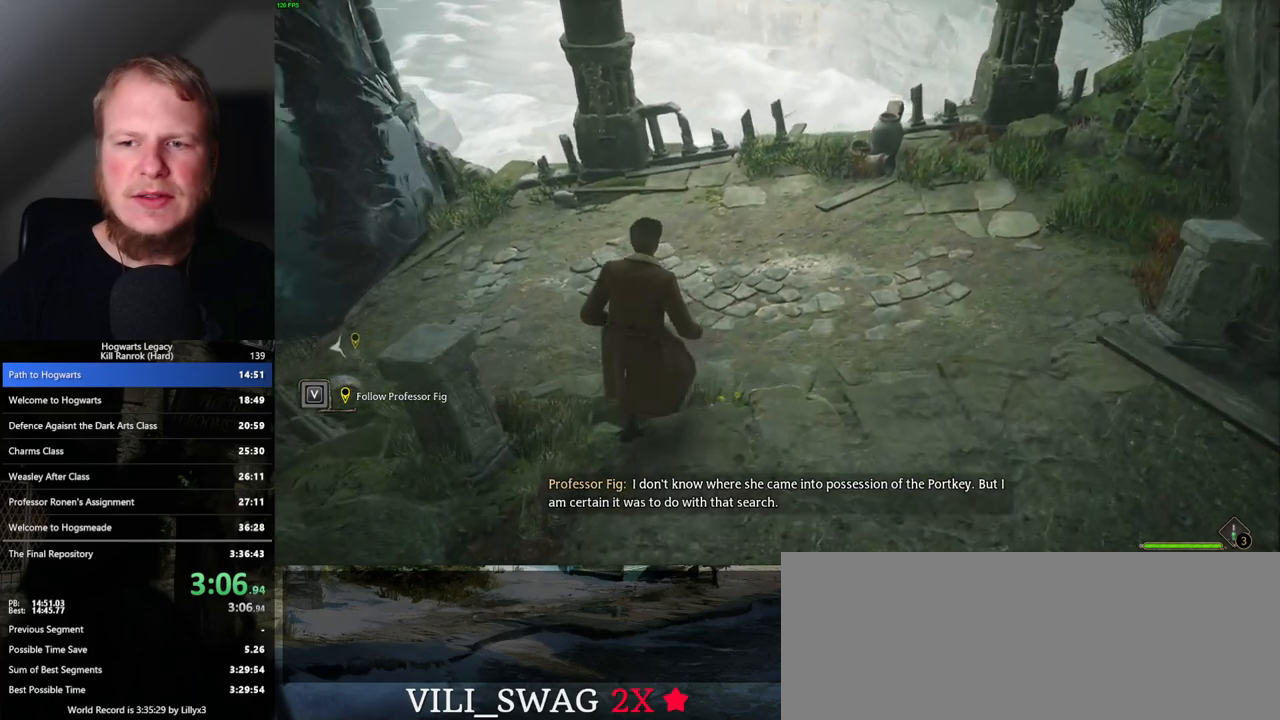
{"keys": ["w"], "mouse": [], "events": [[50, "space", "up"], [150, "space", "down"], [233, "space", "up"]]}
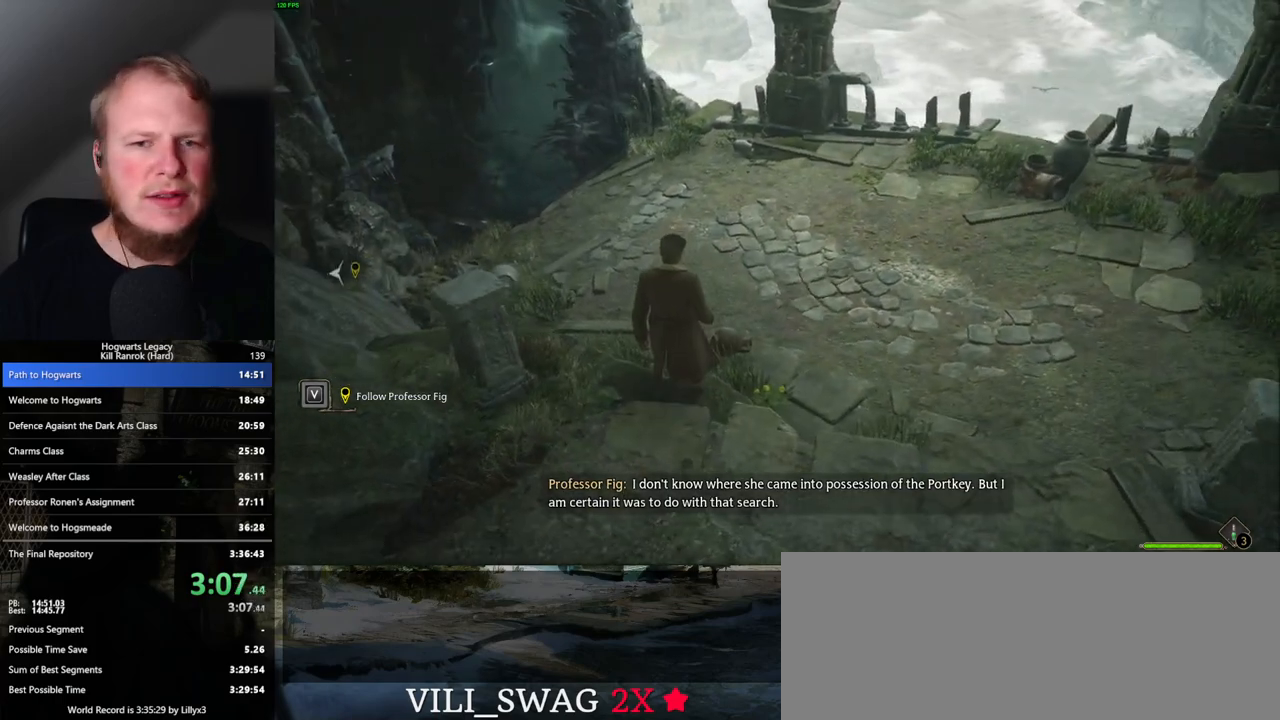
{"keys": ["d", "w"], "mouse": [], "events": [[383, "d", "down"]]}
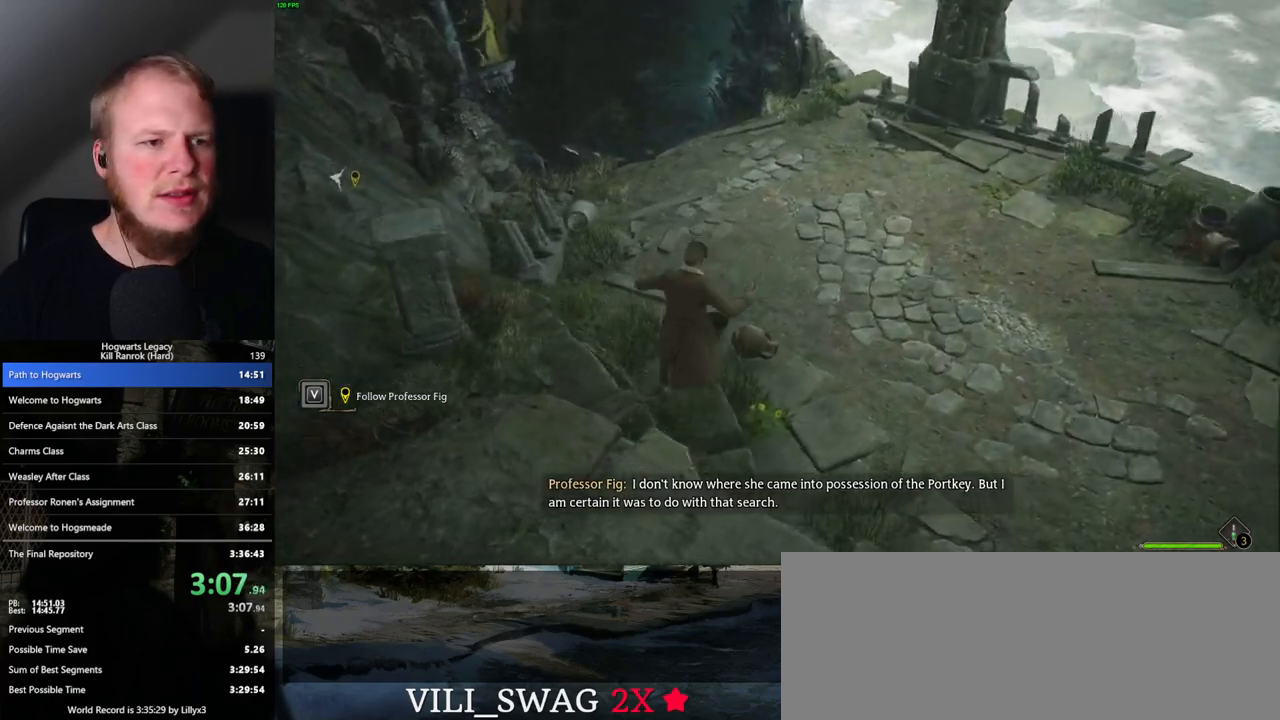
{"keys": ["w"], "mouse": [], "events": [[483, "d", "up"]]}
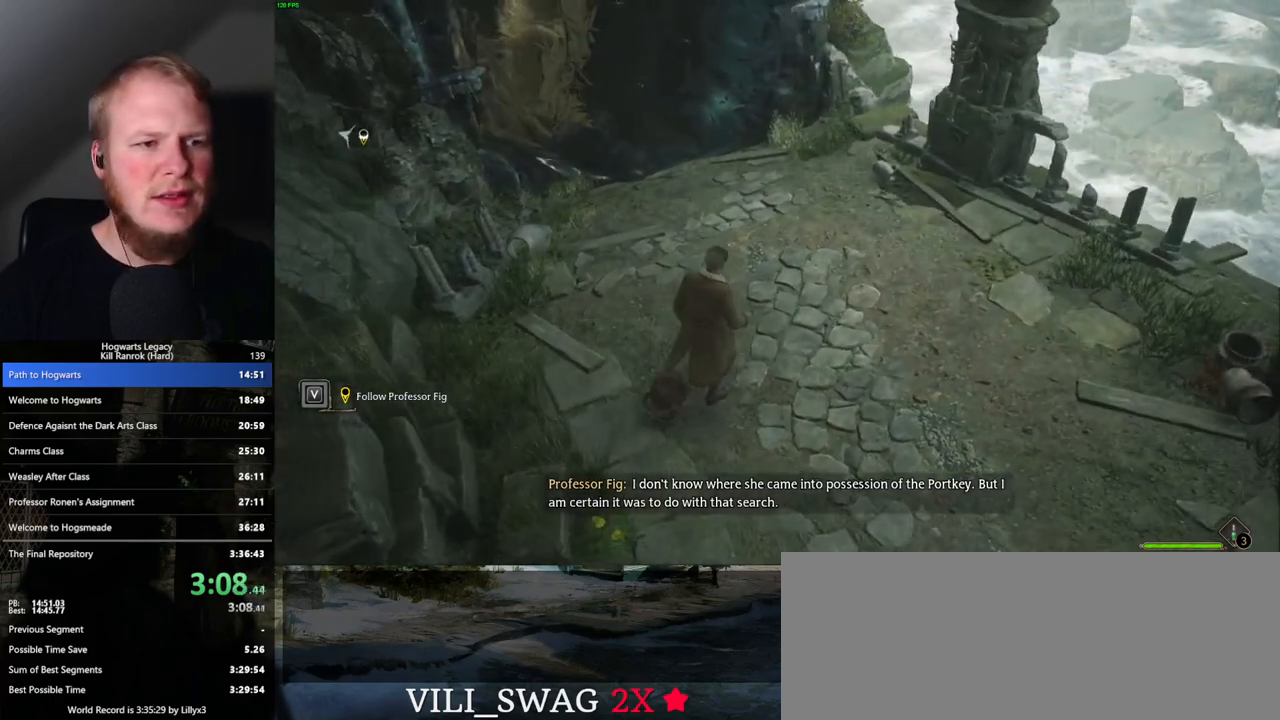
{"keys": [], "mouse": [], "events": [[200, "w", "up"]]}